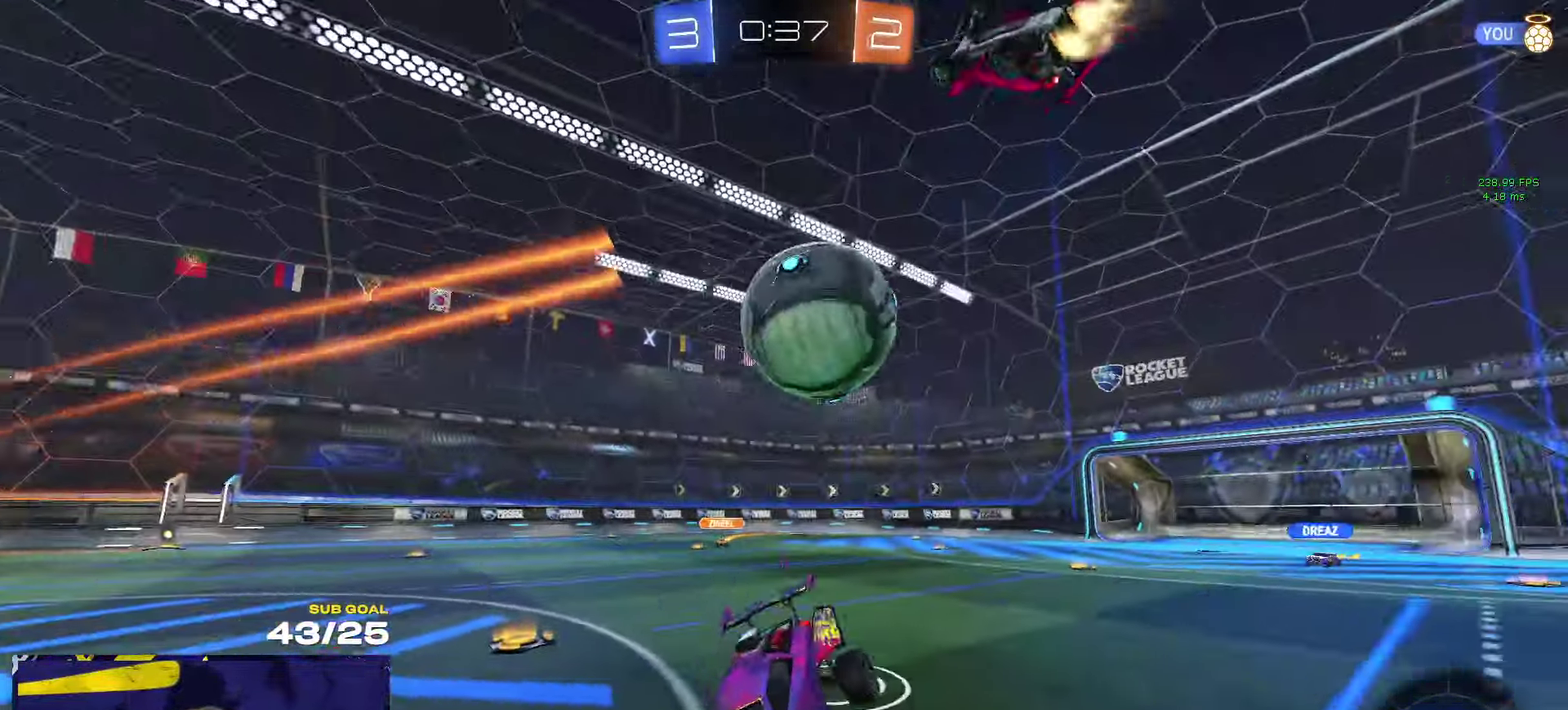
Gameplay with a controller (Xbox layout); each line is a JSON object with the inputs held at the frame after it. "events" lists button and stick changes between this image and that frame as [ms after this image, input, new state], when the widget could be followed in between.
{"buttons": ["R2"], "left_stick": "left", "right_stick": "center", "events": [[200, "left_stick", "left"]]}
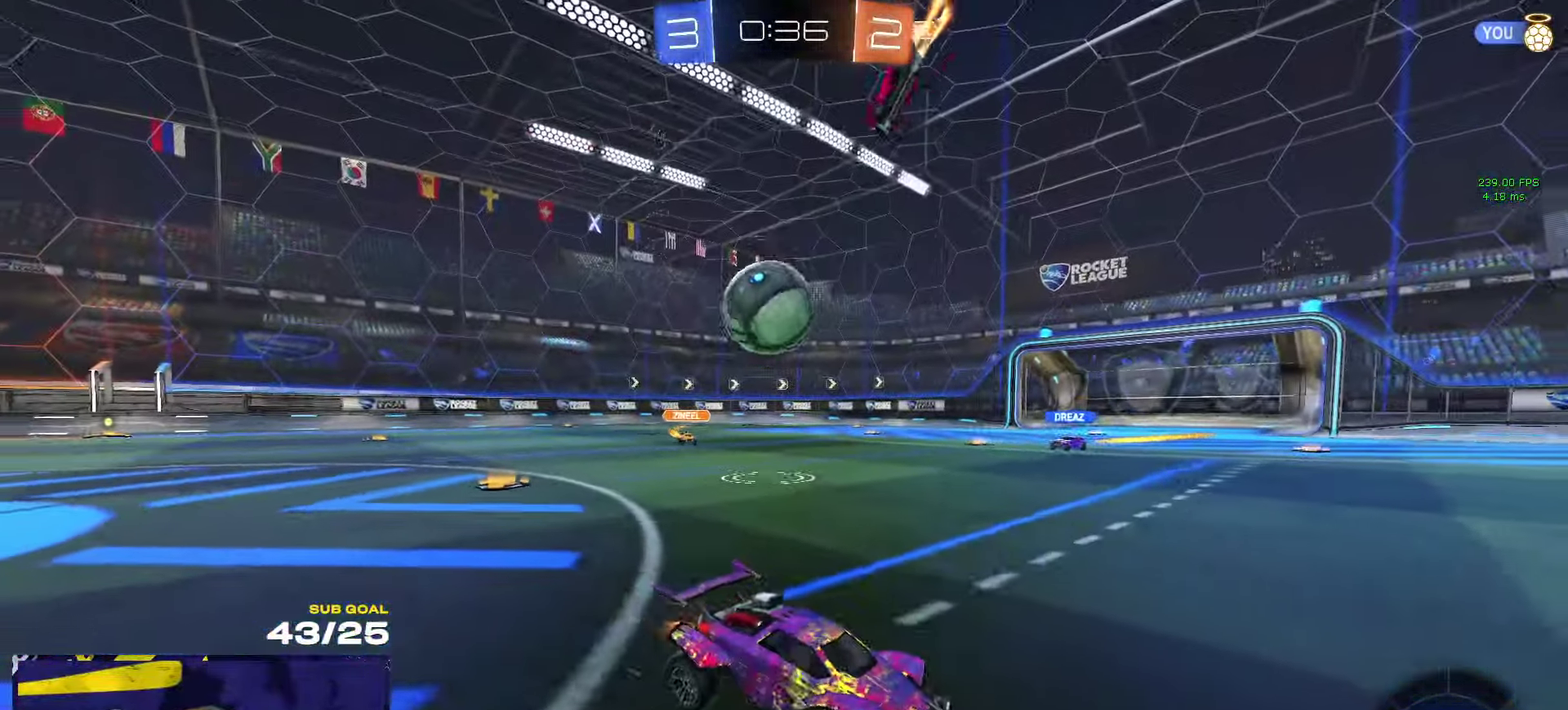
{"buttons": ["R2"], "left_stick": "center", "right_stick": "center", "events": [[150, "left_stick", "center"]]}
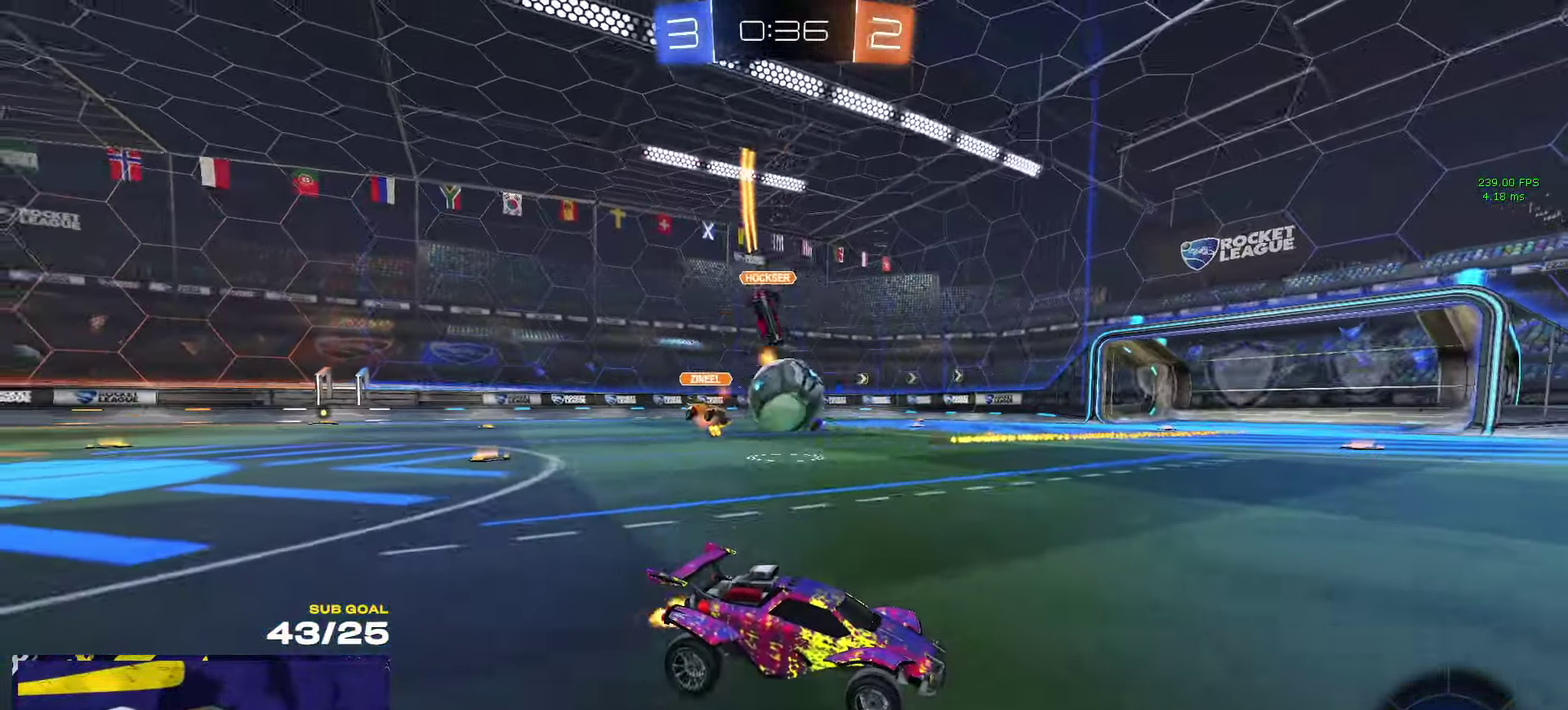
{"buttons": ["R2"], "left_stick": "left", "right_stick": "center"}
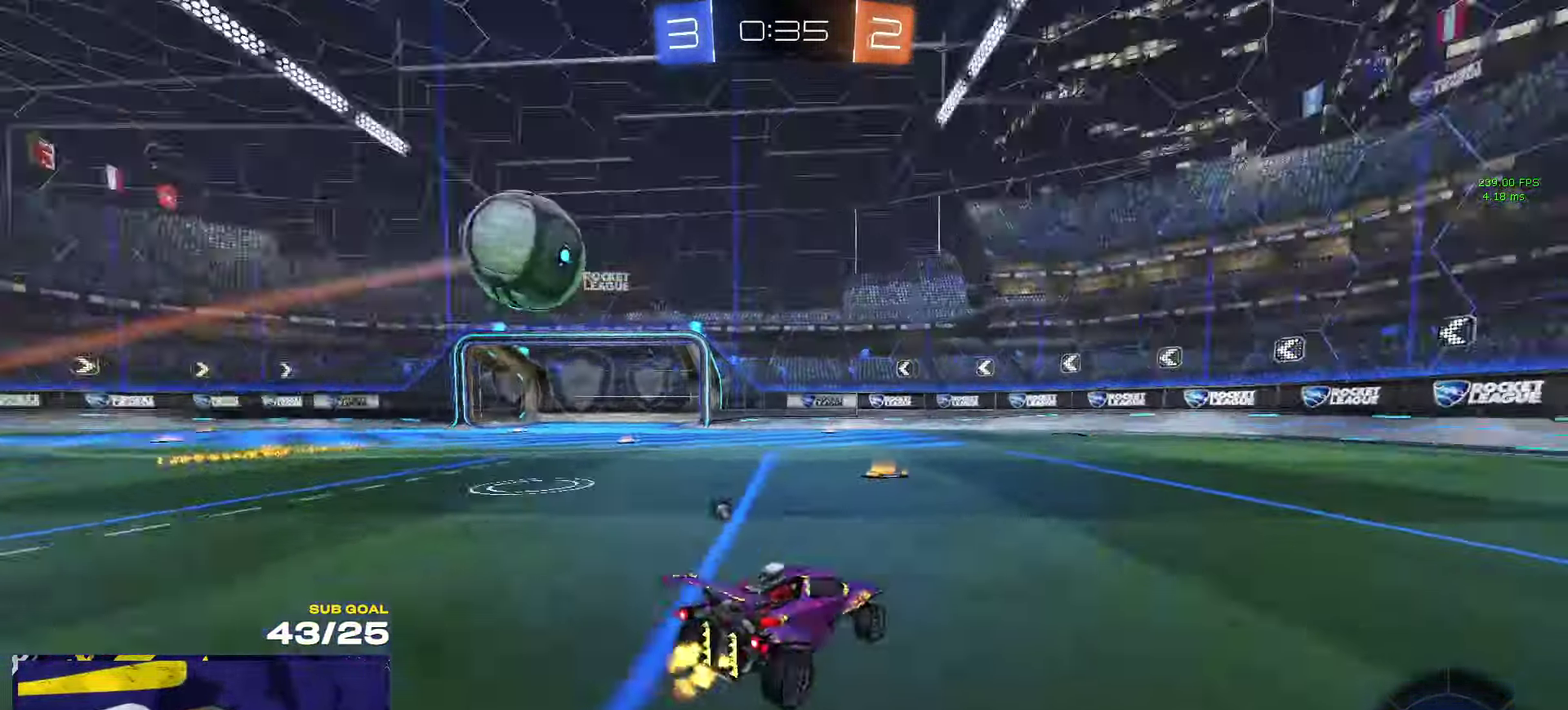
{"buttons": ["L1", "R2"], "left_stick": "down-left", "right_stick": "center"}
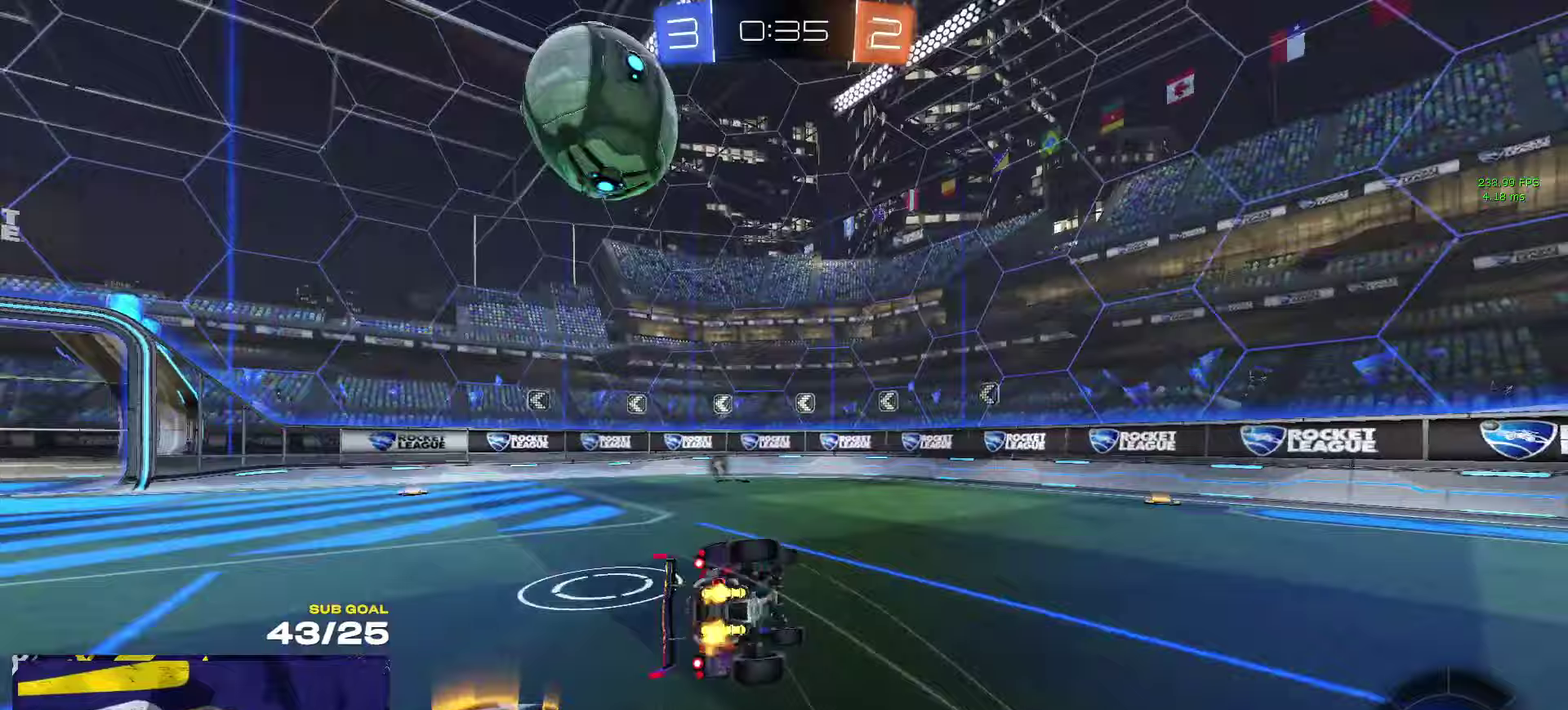
{"buttons": ["R2"], "left_stick": "down-left", "right_stick": "up-right", "events": [[17, "Y", "down"], [83, "Y", "up"], [300, "right_stick", "up-right"], [500, "L1", "up"]]}
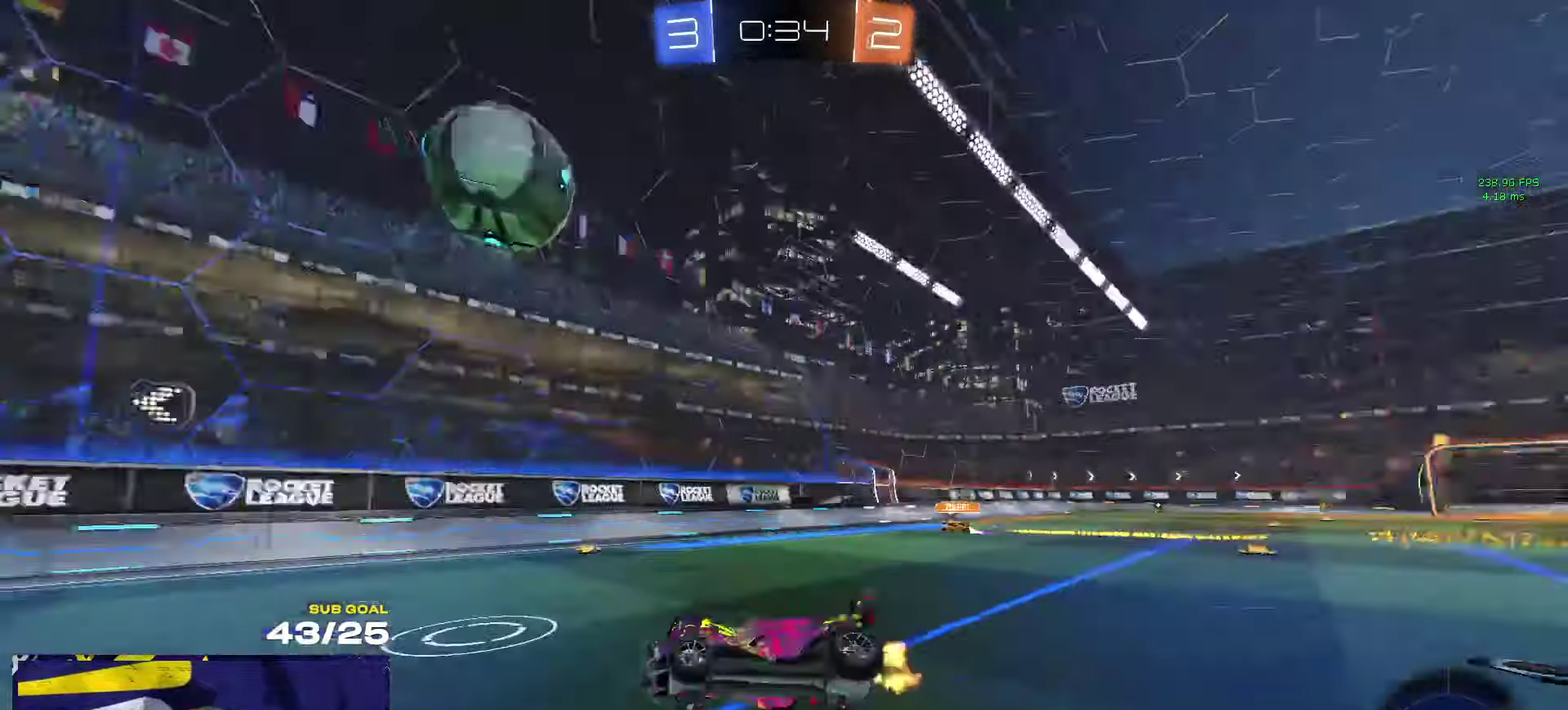
{"buttons": ["X", "R2"], "left_stick": "right", "right_stick": "center", "events": [[50, "right_stick", "center"], [333, "left_stick", "right"], [417, "X", "down"]]}
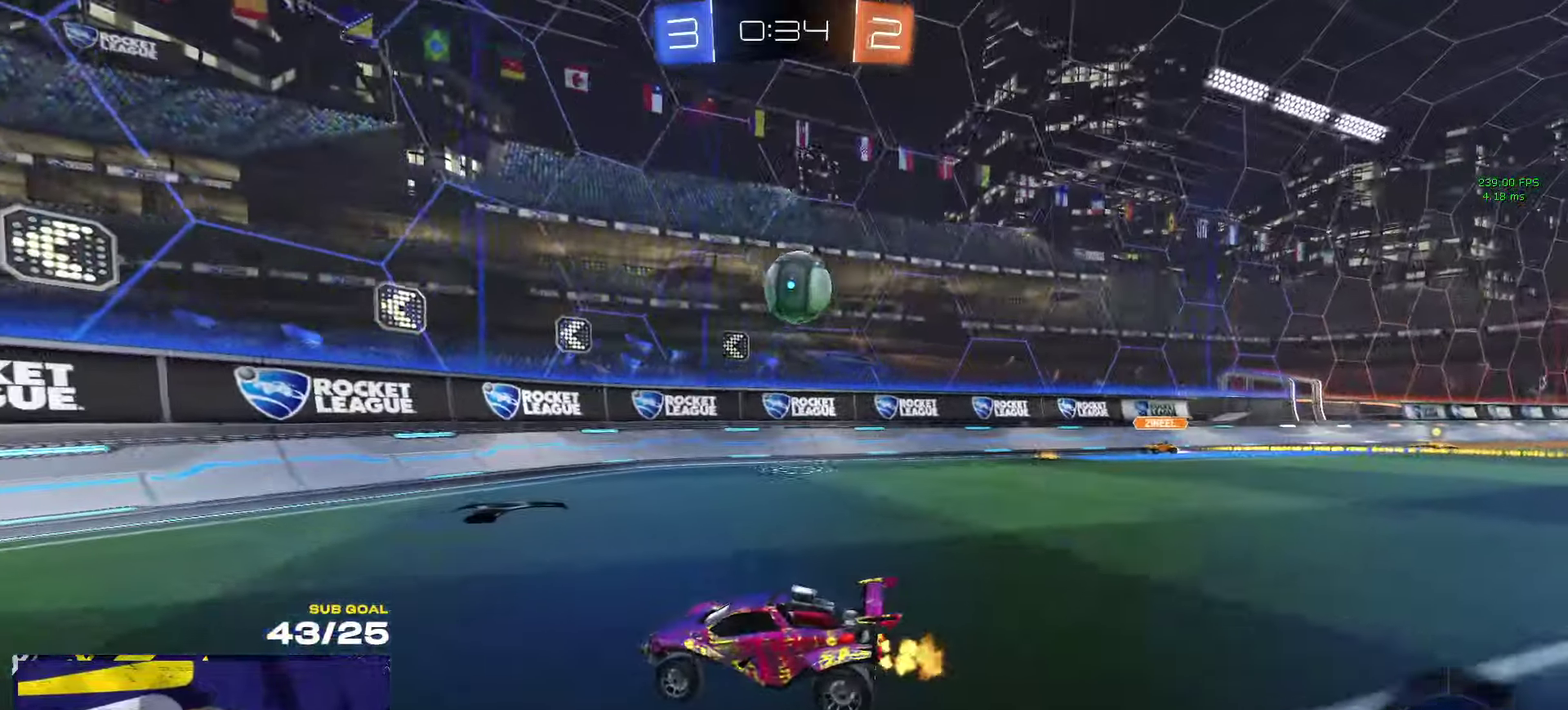
{"buttons": ["R2"], "left_stick": "center", "right_stick": "center", "events": [[67, "X", "up"], [483, "left_stick", "center"]]}
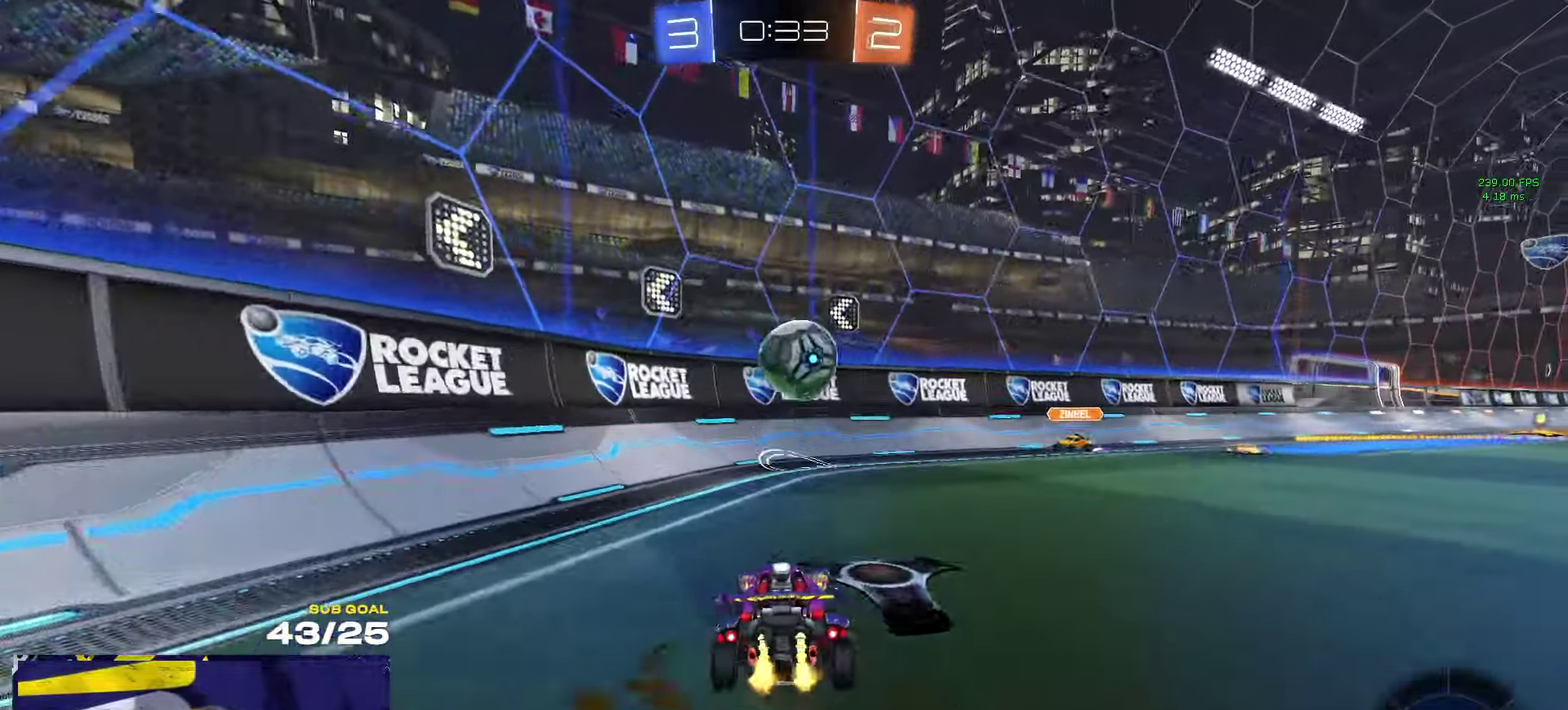
{"buttons": ["R1", "L3"], "left_stick": "up", "right_stick": "center"}
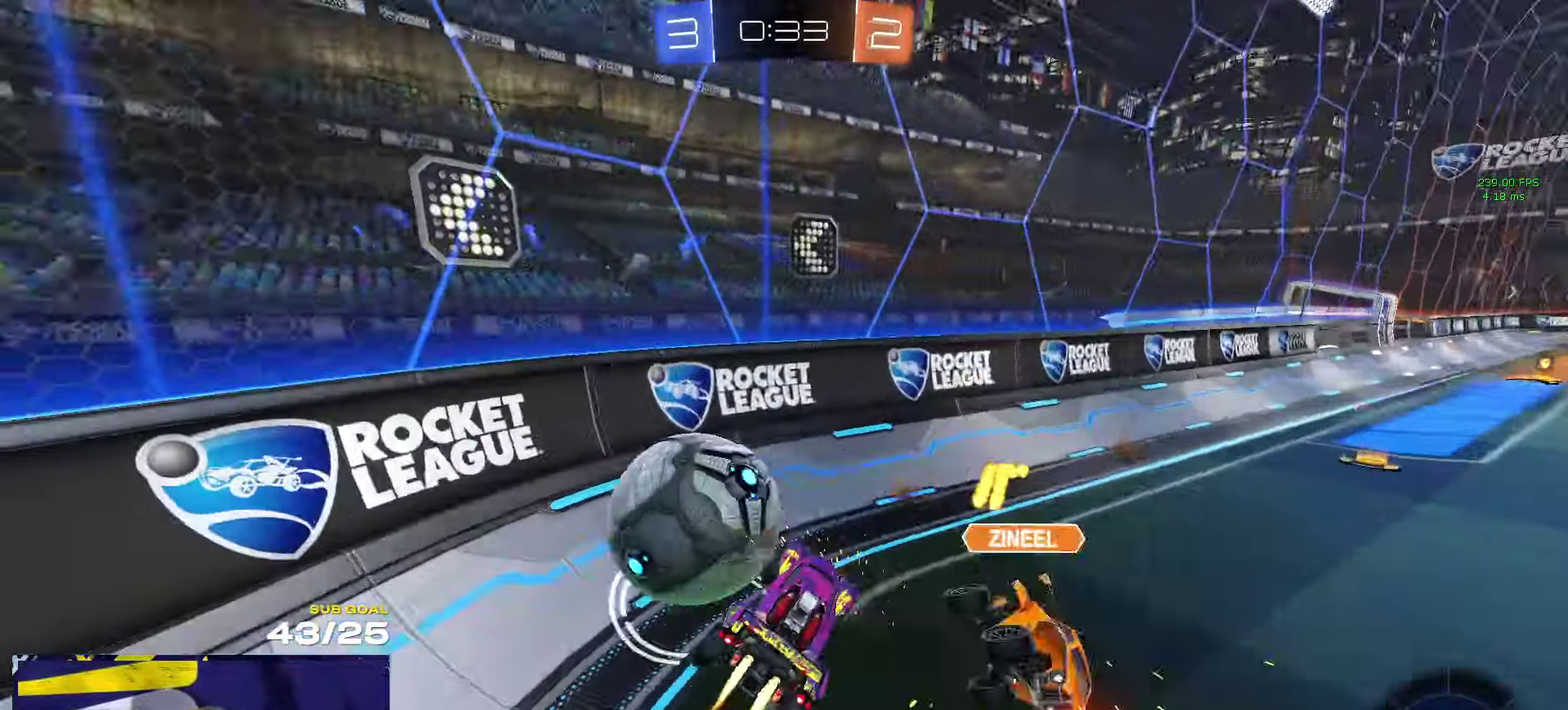
{"buttons": ["R1"], "left_stick": "down", "right_stick": "center"}
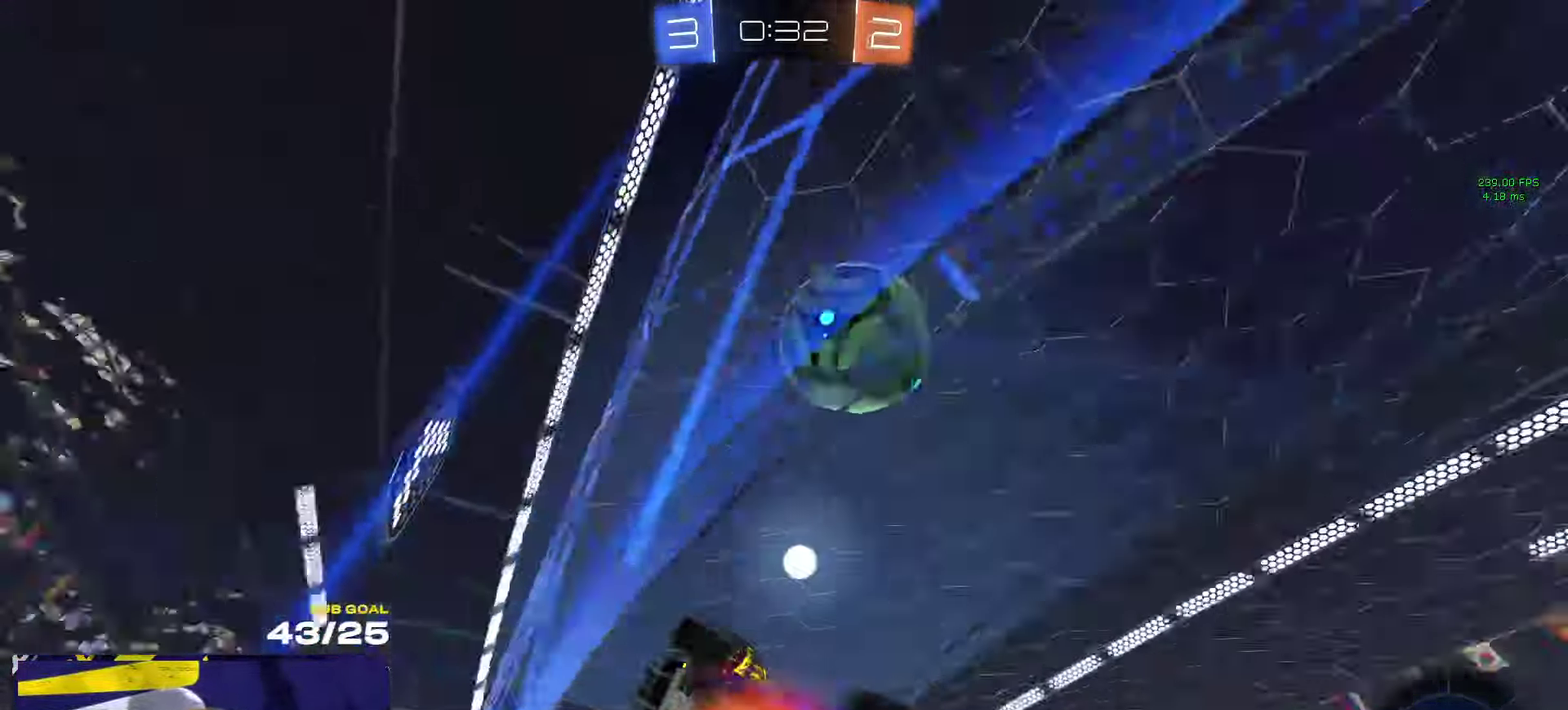
{"buttons": ["R2"], "left_stick": "center", "right_stick": "up", "events": [[17, "R1", "up"], [33, "R2", "down"], [100, "left_stick", "down-left"], [250, "right_stick", "up"], [333, "left_stick", "center"]]}
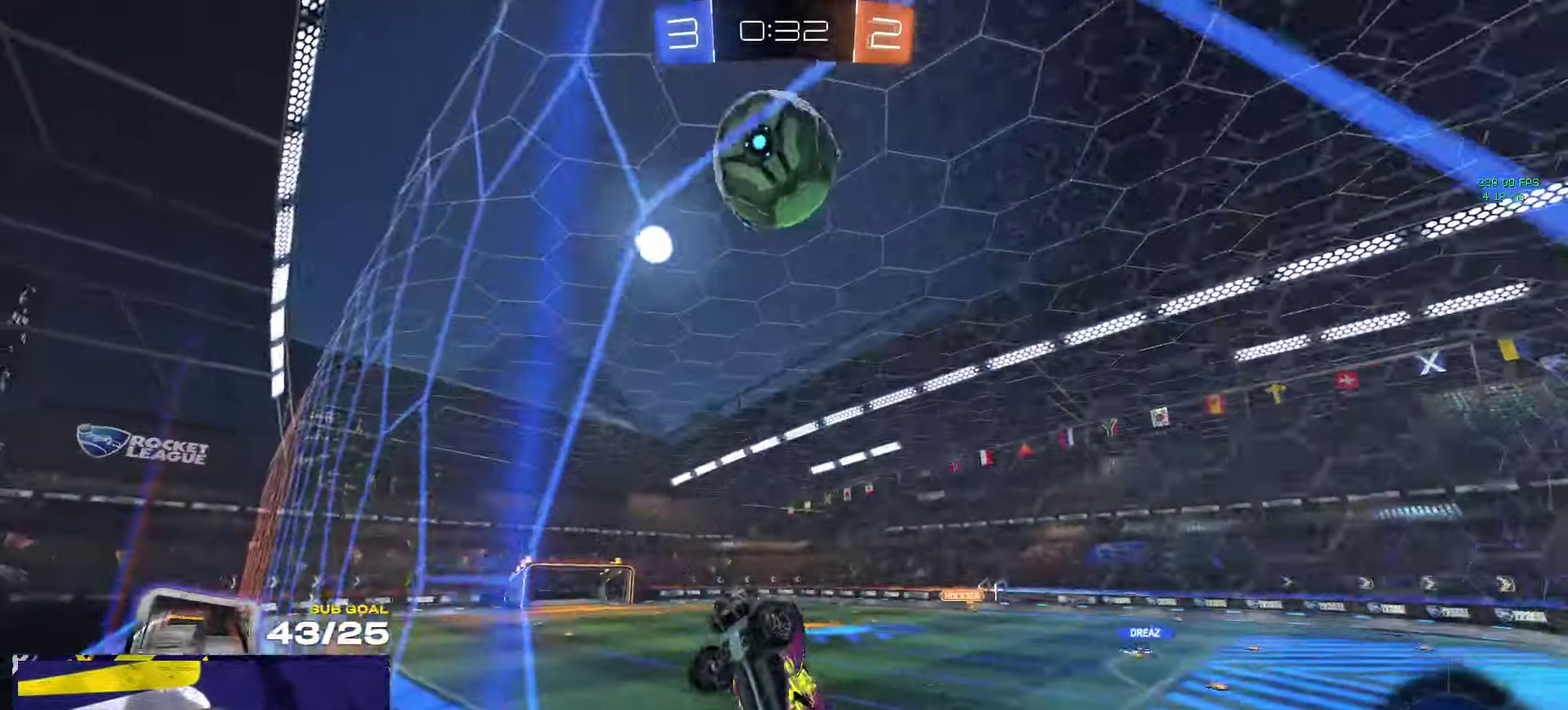
{"buttons": ["R2"], "left_stick": "center", "right_stick": "center", "events": [[483, "right_stick", "center"]]}
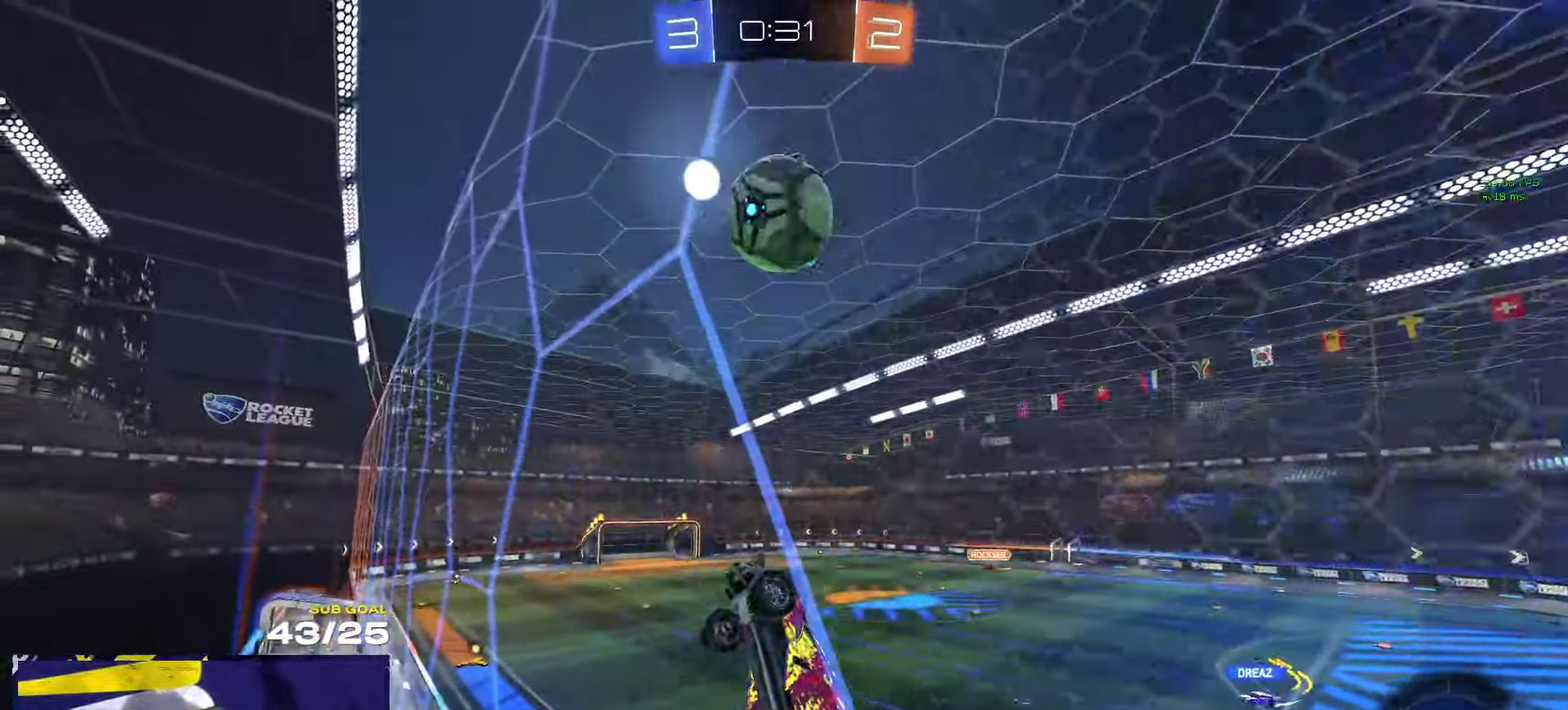
{"buttons": ["L2"], "left_stick": "right", "right_stick": "center", "events": [[167, "left_stick", "right"], [467, "L2", "down"], [467, "R2", "up"]]}
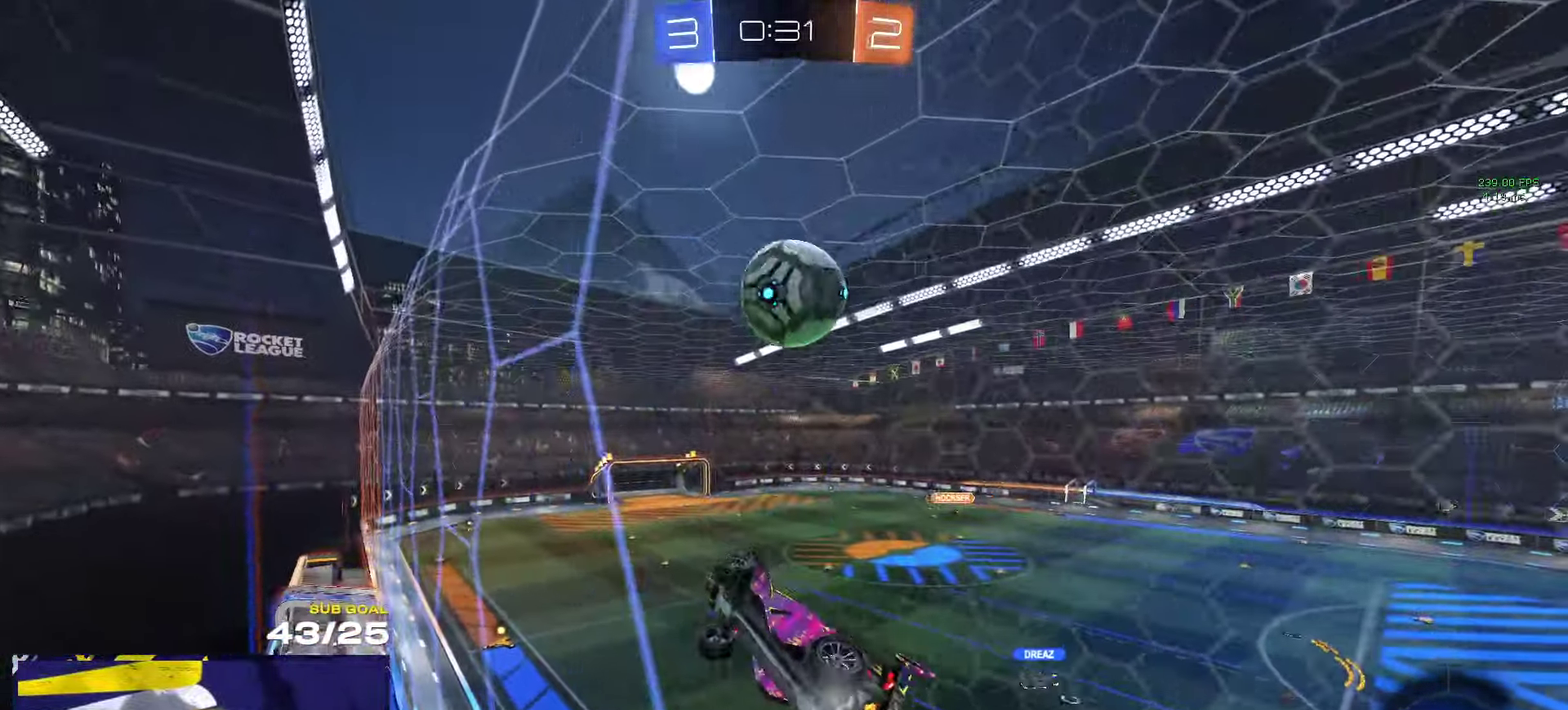
{"buttons": ["A", "R2"], "left_stick": "center", "right_stick": "center", "events": [[67, "L2", "up"], [67, "R2", "down"], [233, "left_stick", "center"], [500, "A", "down"]]}
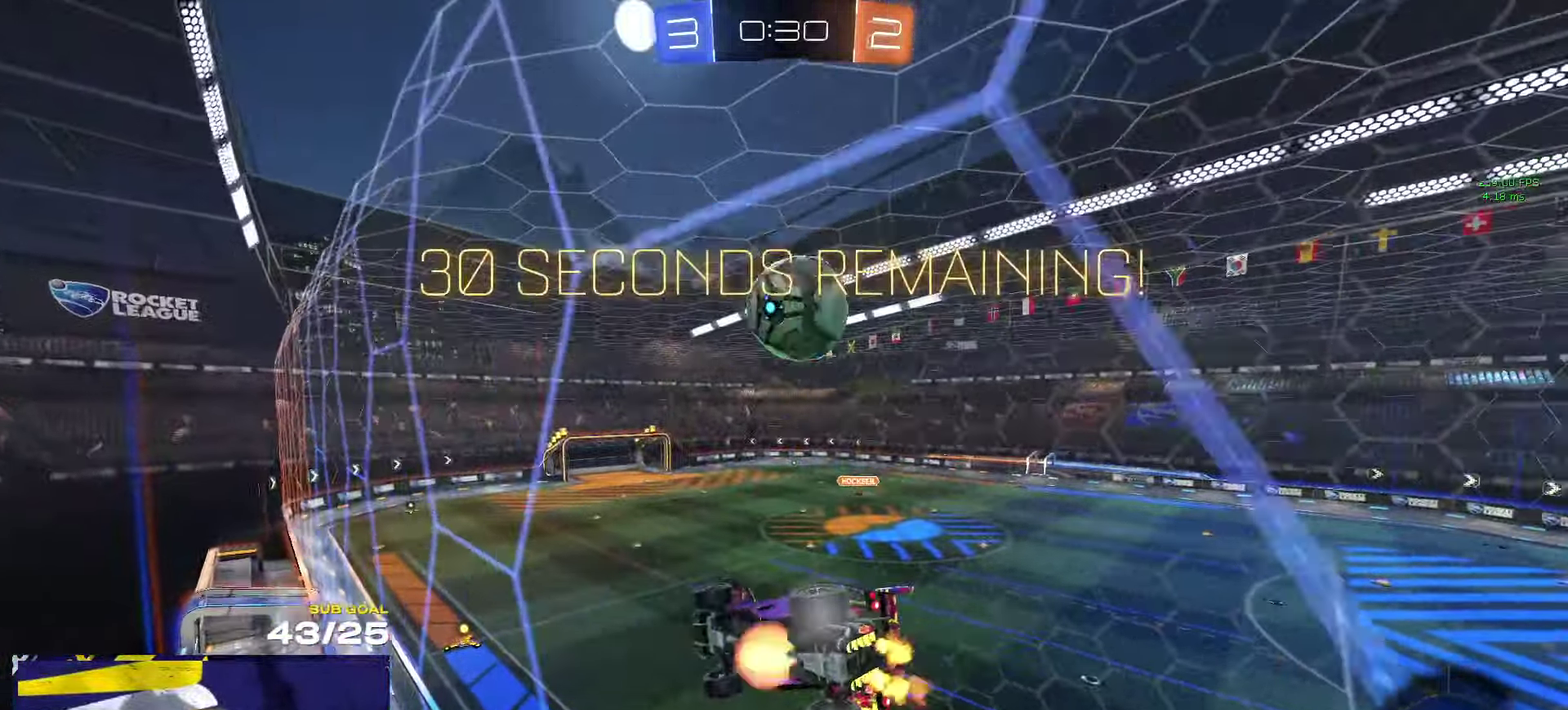
{"buttons": ["R1", "L3"], "left_stick": "left", "right_stick": "center"}
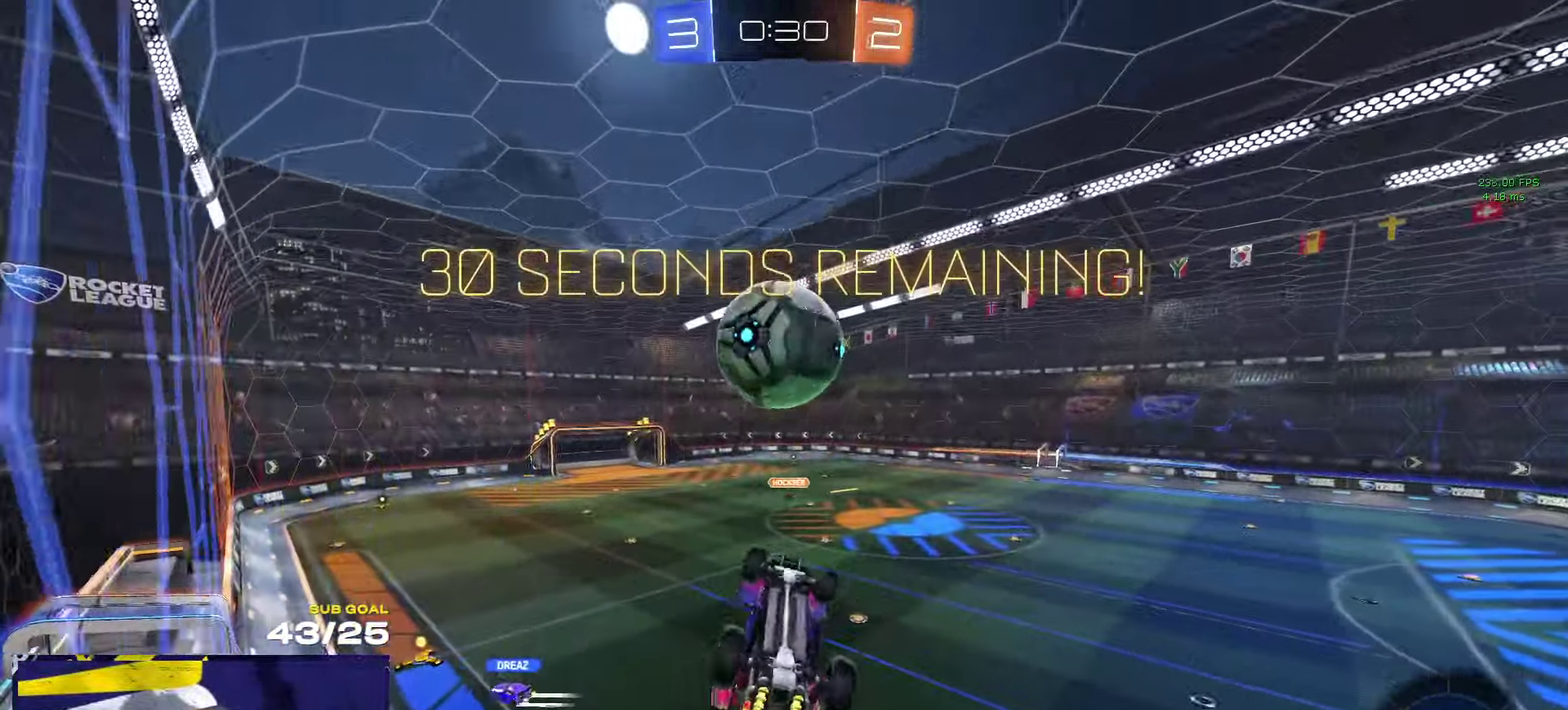
{"buttons": [], "left_stick": "down", "right_stick": "center"}
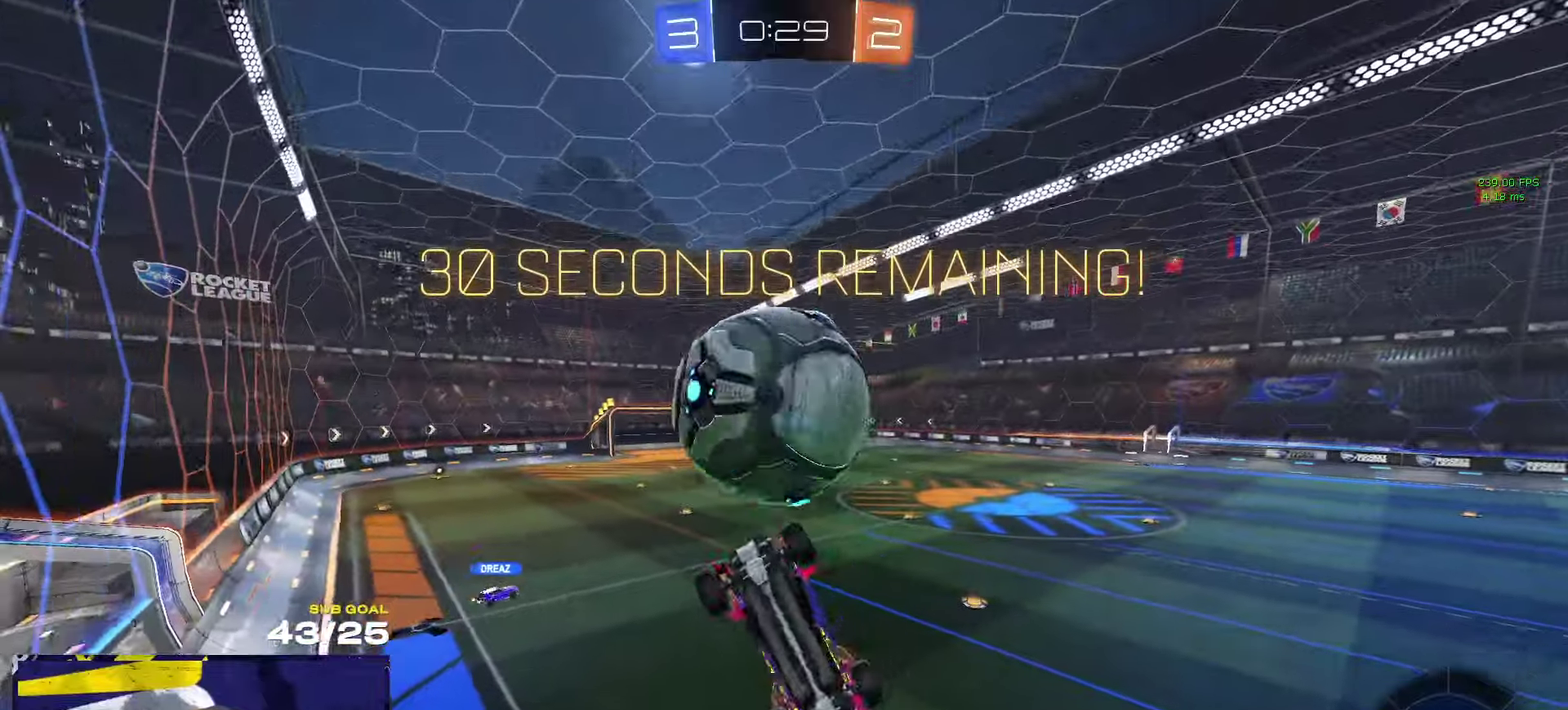
{"buttons": ["R2", "L3"], "left_stick": "up", "right_stick": "center"}
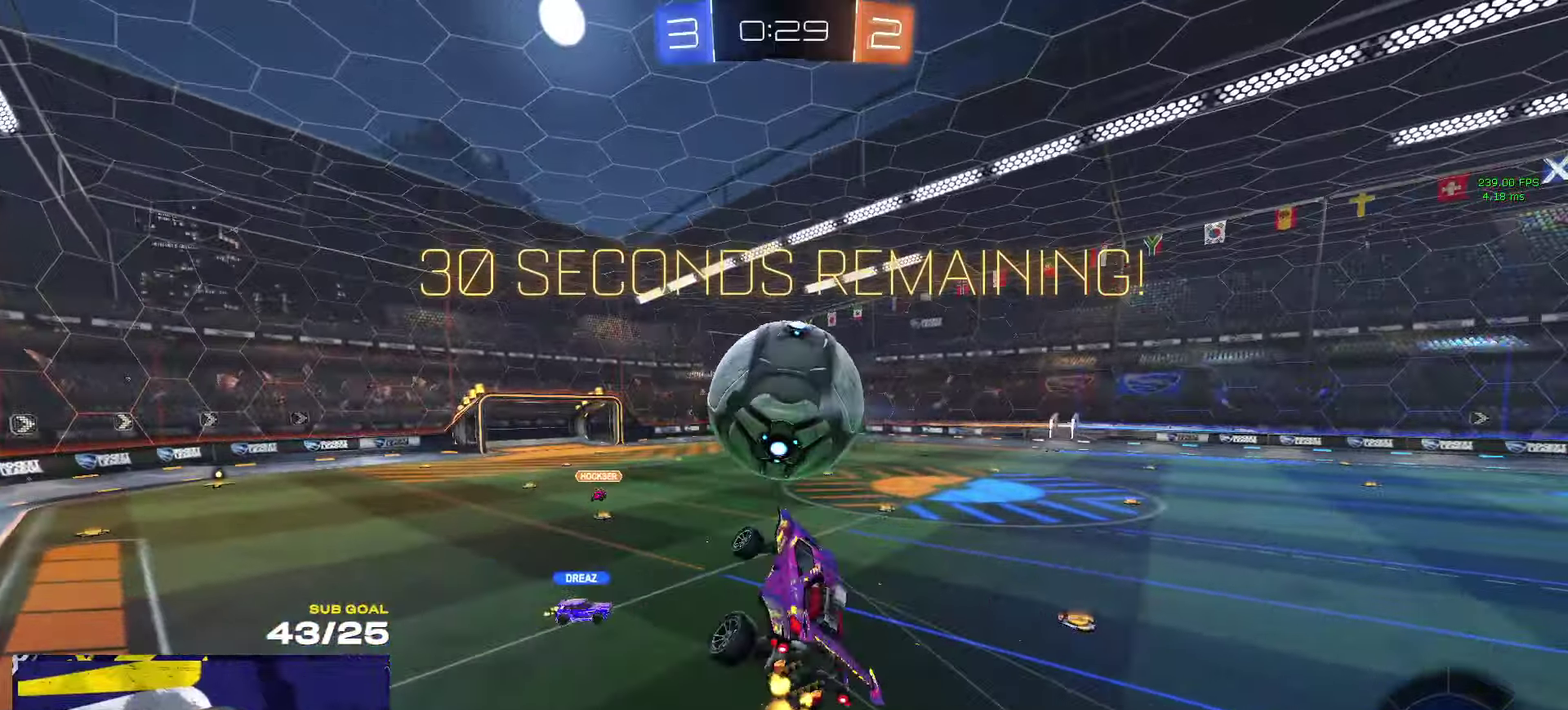
{"buttons": ["L3"], "left_stick": "down-right", "right_stick": "center", "events": [[84, "R2", "up"], [267, "left_stick", "down-right"], [317, "left_stick", "down"], [400, "left_stick", "down-right"]]}
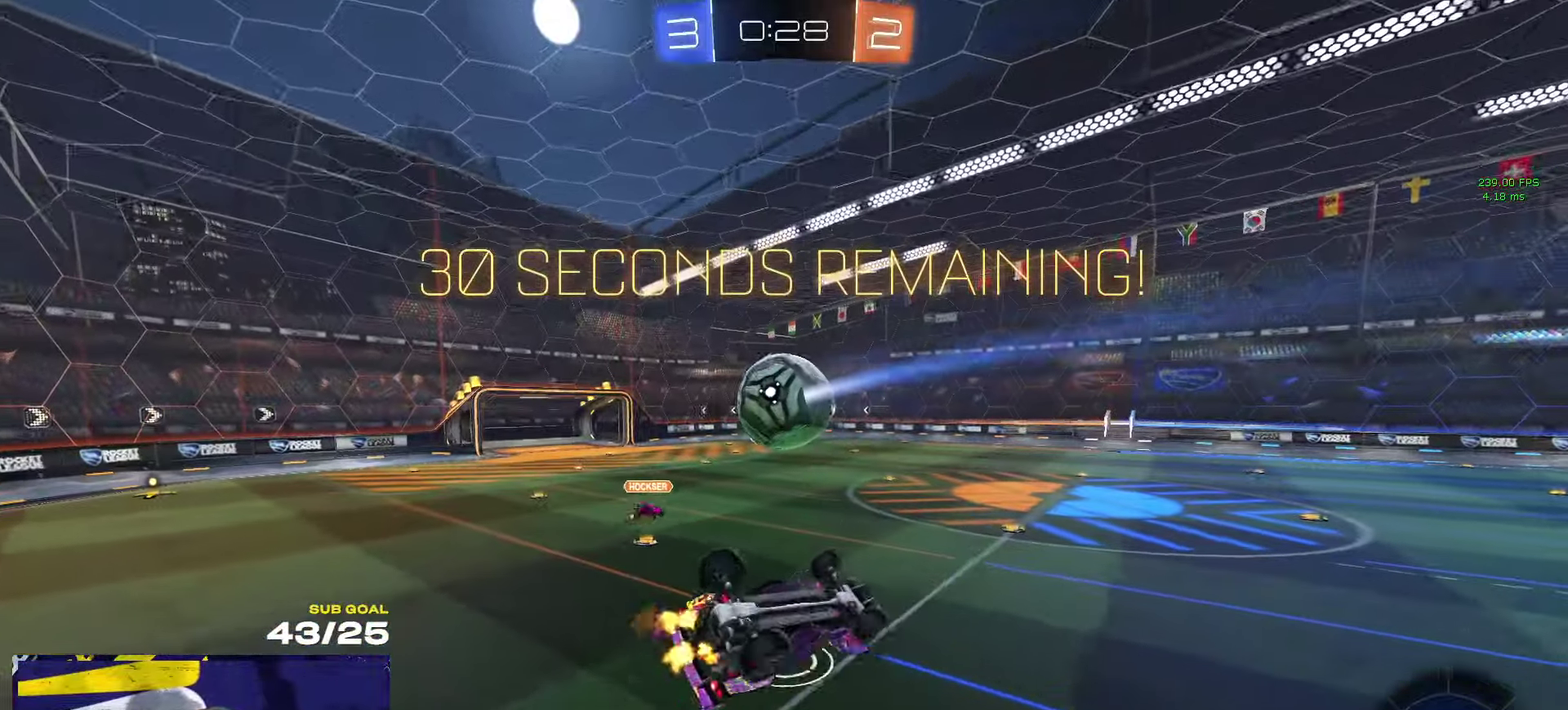
{"buttons": ["R2"], "left_stick": "center", "right_stick": "center"}
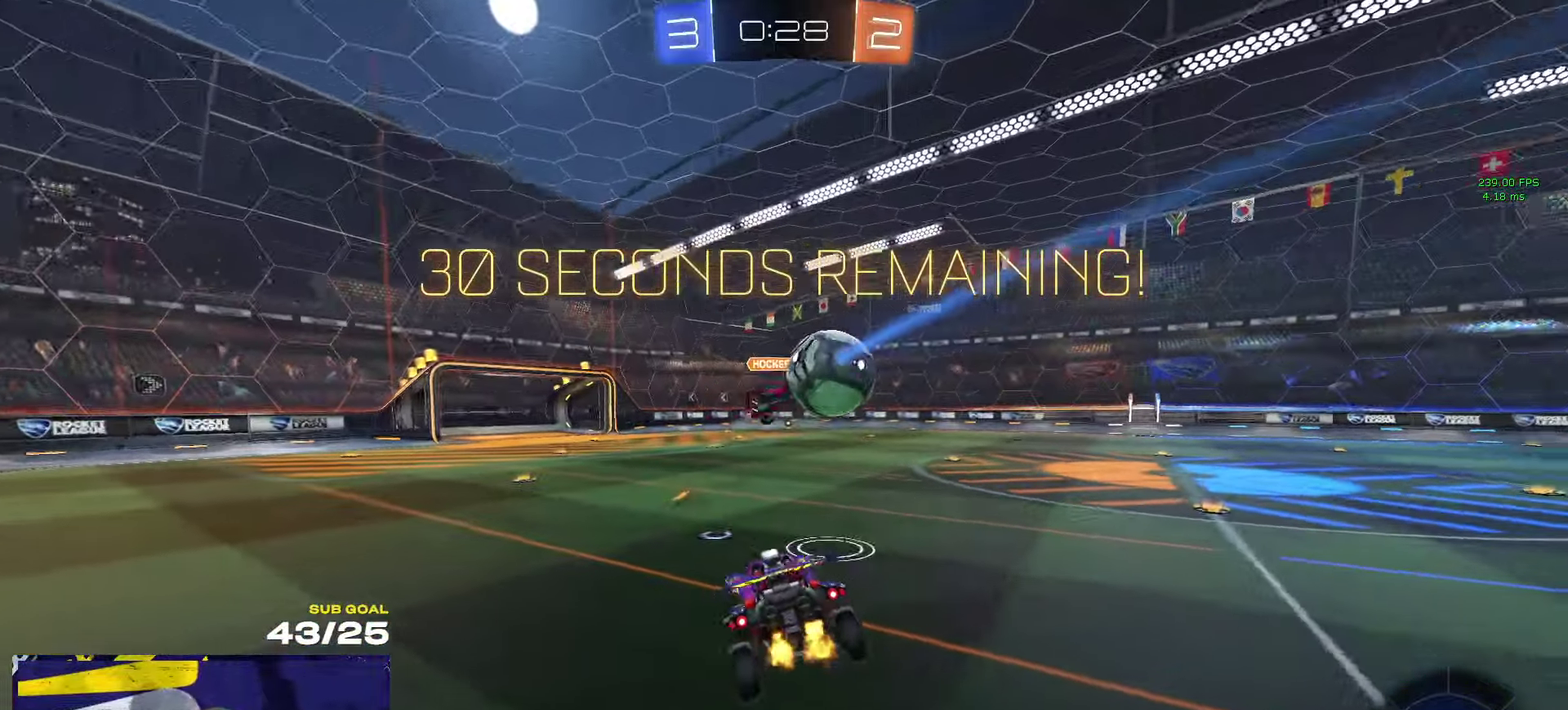
{"buttons": ["R2"], "left_stick": "right", "right_stick": "center", "events": [[117, "left_stick", "up-right"], [367, "Y", "down"], [384, "left_stick", "right"], [450, "Y", "up"]]}
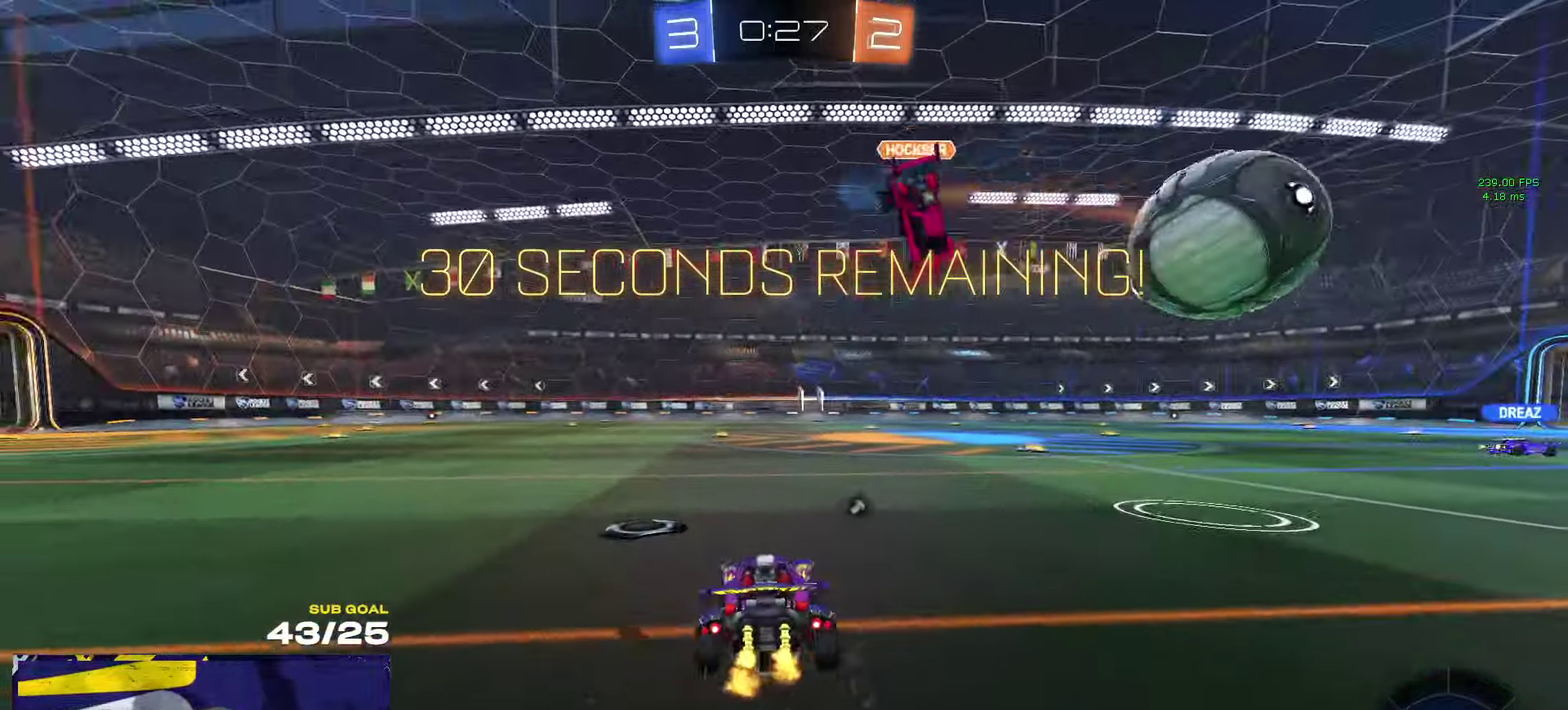
{"buttons": ["R2"], "left_stick": "right", "right_stick": "center", "events": [[134, "X", "down"], [217, "X", "up"]]}
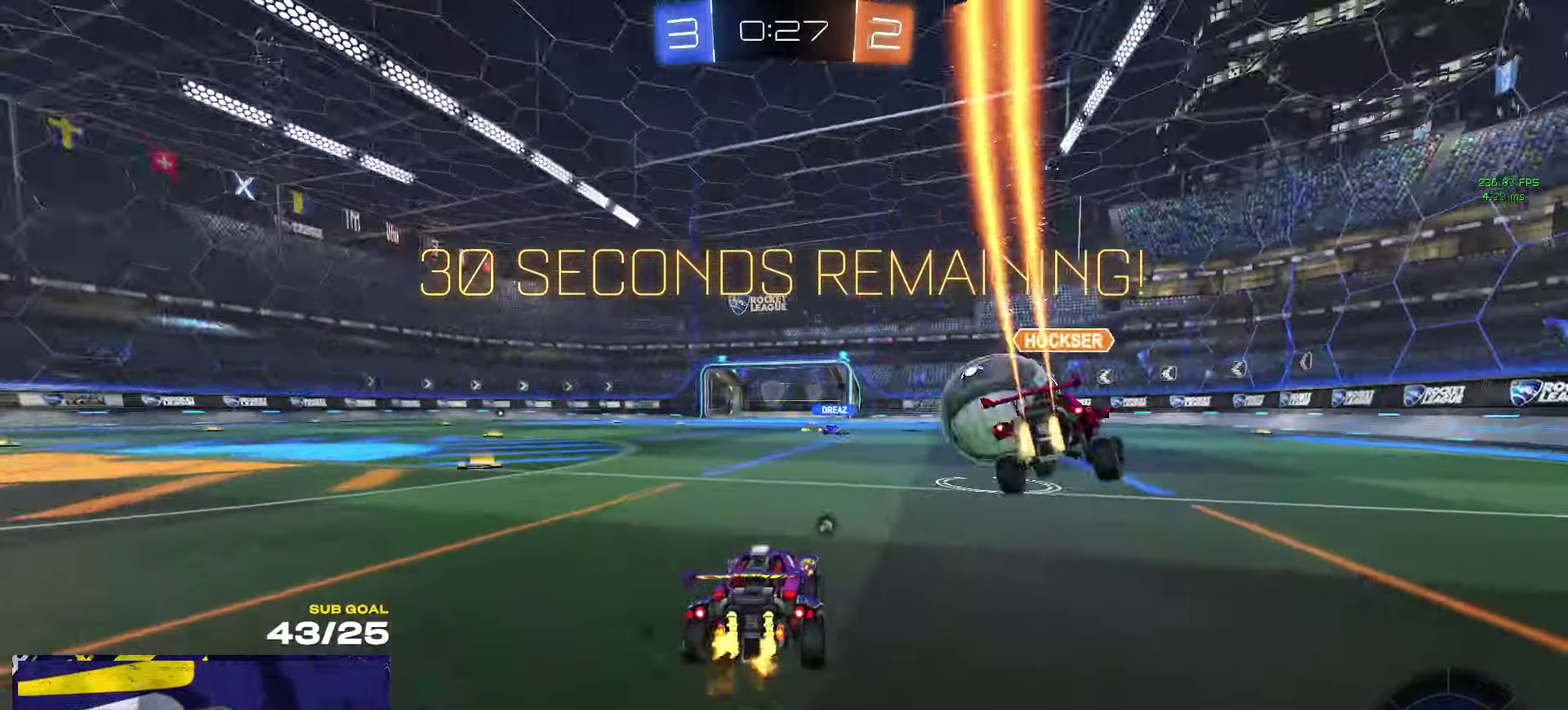
{"buttons": ["R2"], "left_stick": "center", "right_stick": "center", "events": [[50, "left_stick", "center"], [200, "left_stick", "left"], [317, "Y", "down"], [384, "Y", "up"], [384, "left_stick", "center"]]}